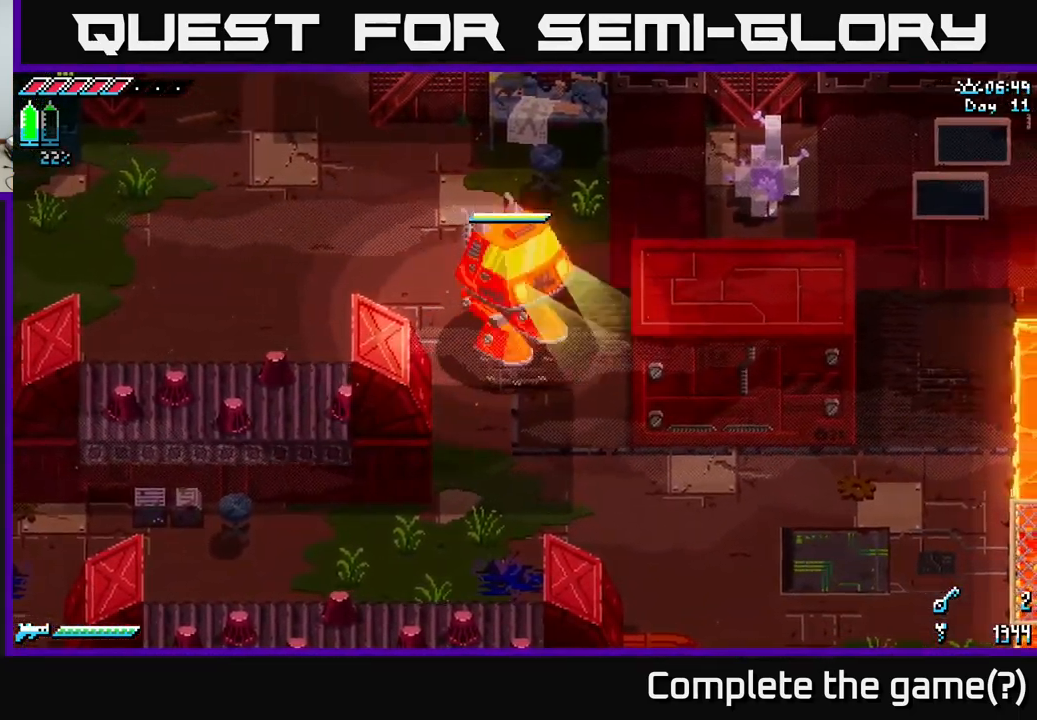
Gameplay with a controller (Xbox layout); each line is a JSON object with the inputs held at the frame after it. "events" lists button and stick changes between this image and that frame as [ms after this image, input, new state], when the widget could be followed in between.
{"buttons": [], "left_stick": "down", "right_stick": "center", "events": [[216, "left_stick", "down"]]}
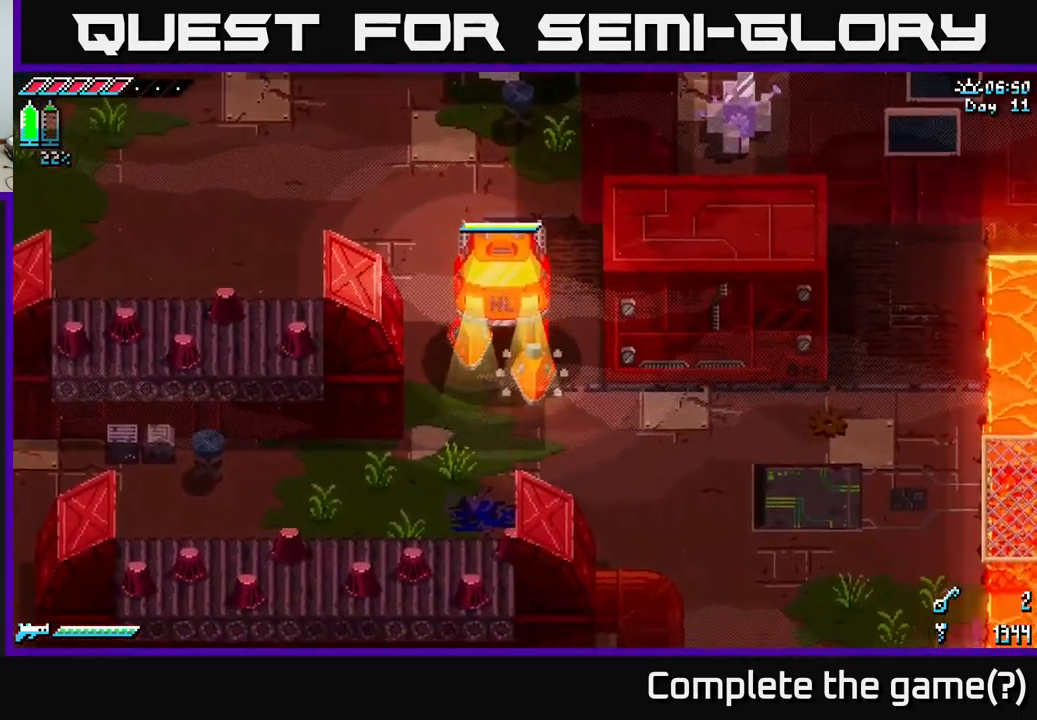
{"buttons": [], "left_stick": "down-right", "right_stick": "center", "events": [[333, "left_stick", "down-right"]]}
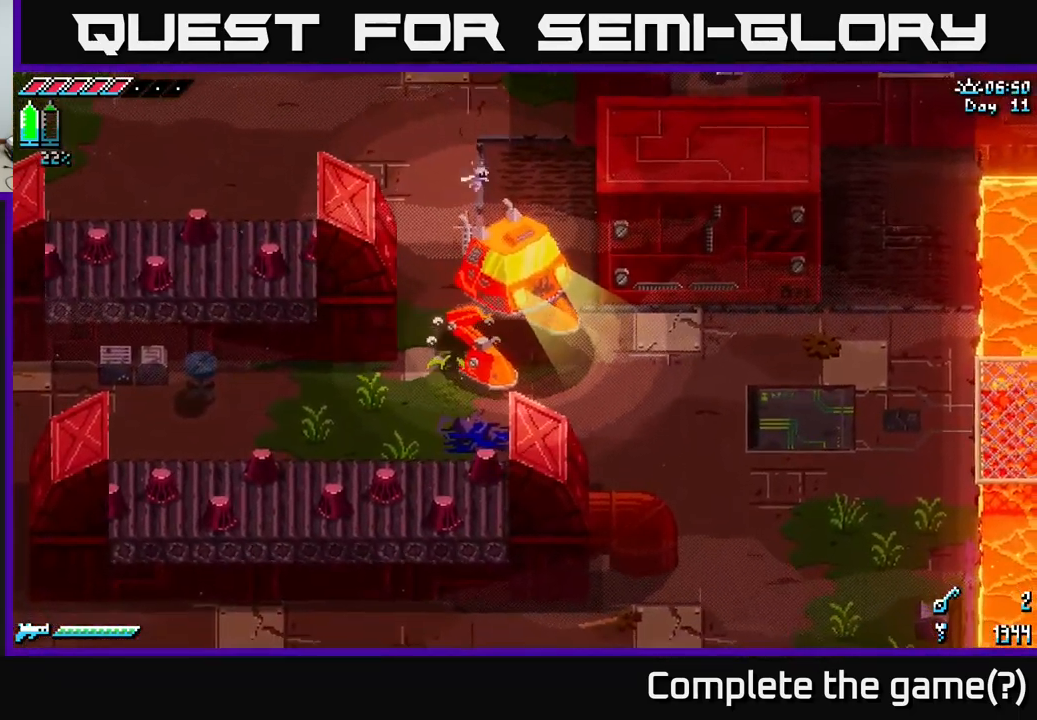
{"buttons": [], "left_stick": "center", "right_stick": "center", "events": [[150, "left_stick", "right"], [233, "A", "down"], [433, "A", "up"], [500, "left_stick", "center"]]}
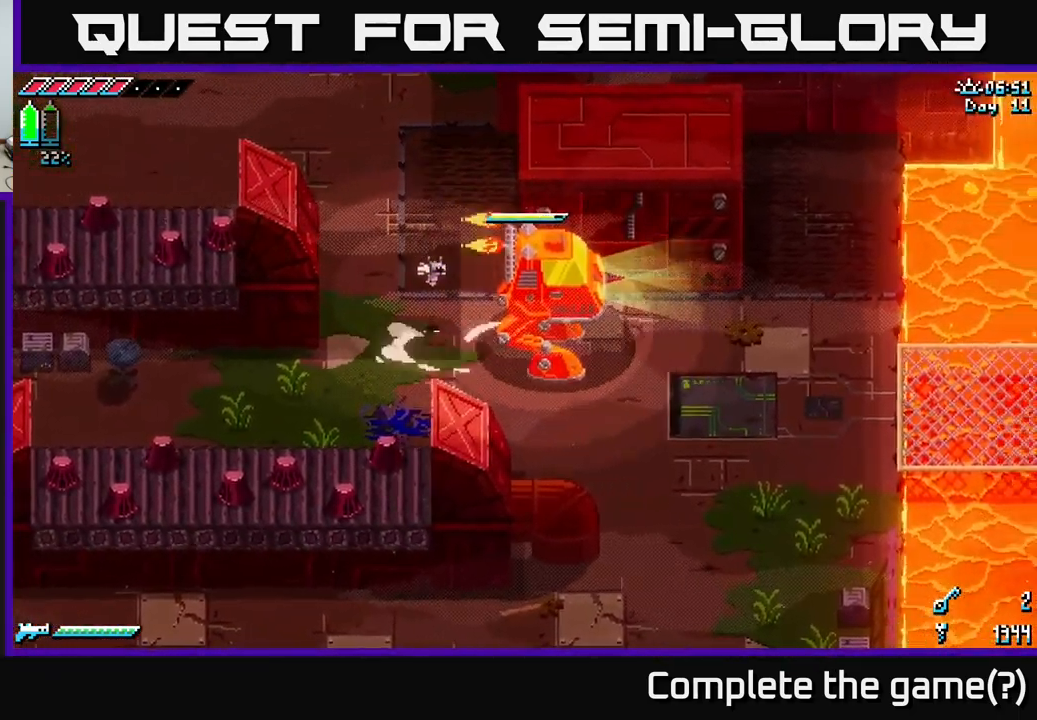
{"buttons": [], "left_stick": "down-right", "right_stick": "center", "events": [[166, "left_stick", "down"], [416, "left_stick", "down-right"]]}
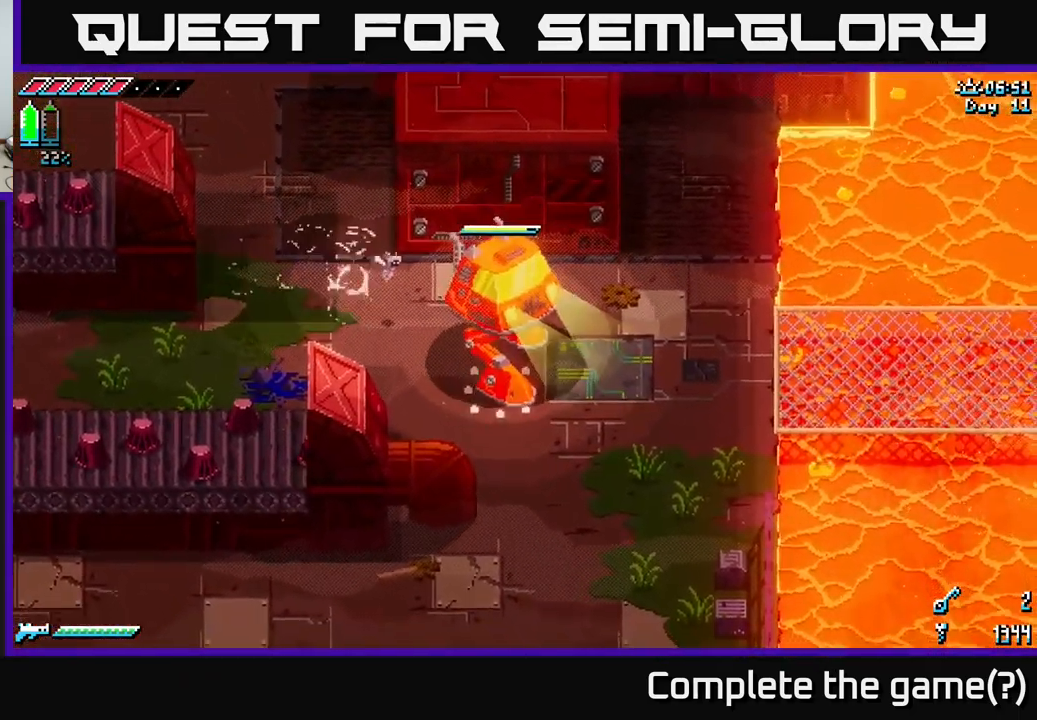
{"buttons": [], "left_stick": "down-right", "right_stick": "center", "events": [[200, "left_stick", "right"], [366, "left_stick", "down-right"]]}
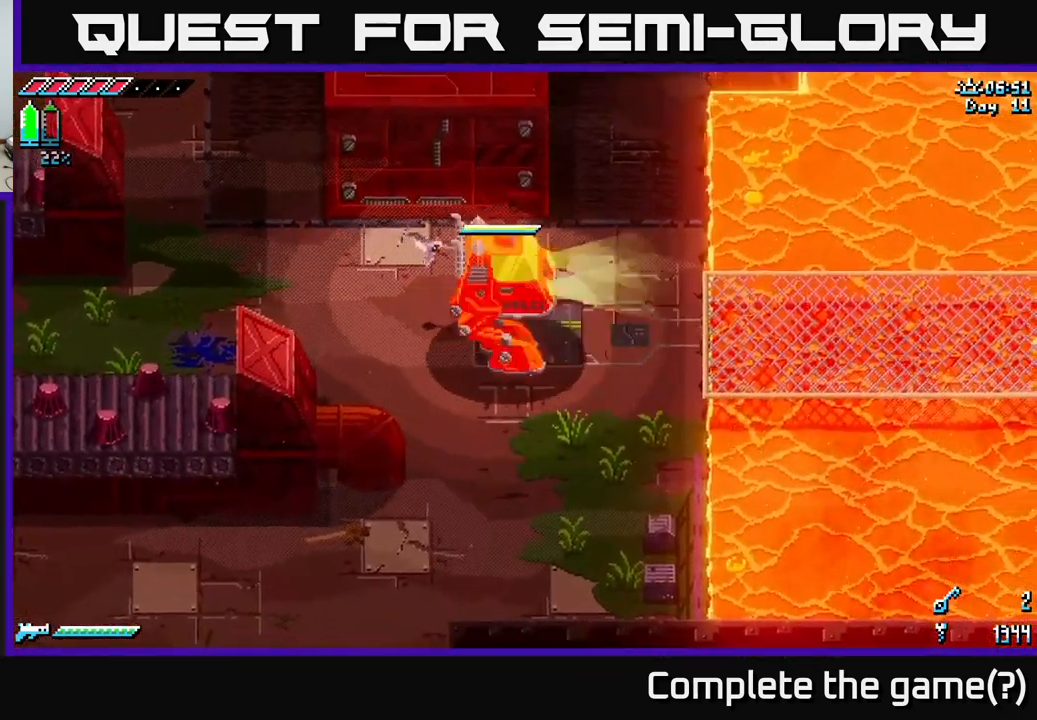
{"buttons": [], "left_stick": "right", "right_stick": "center", "events": [[50, "left_stick", "right"]]}
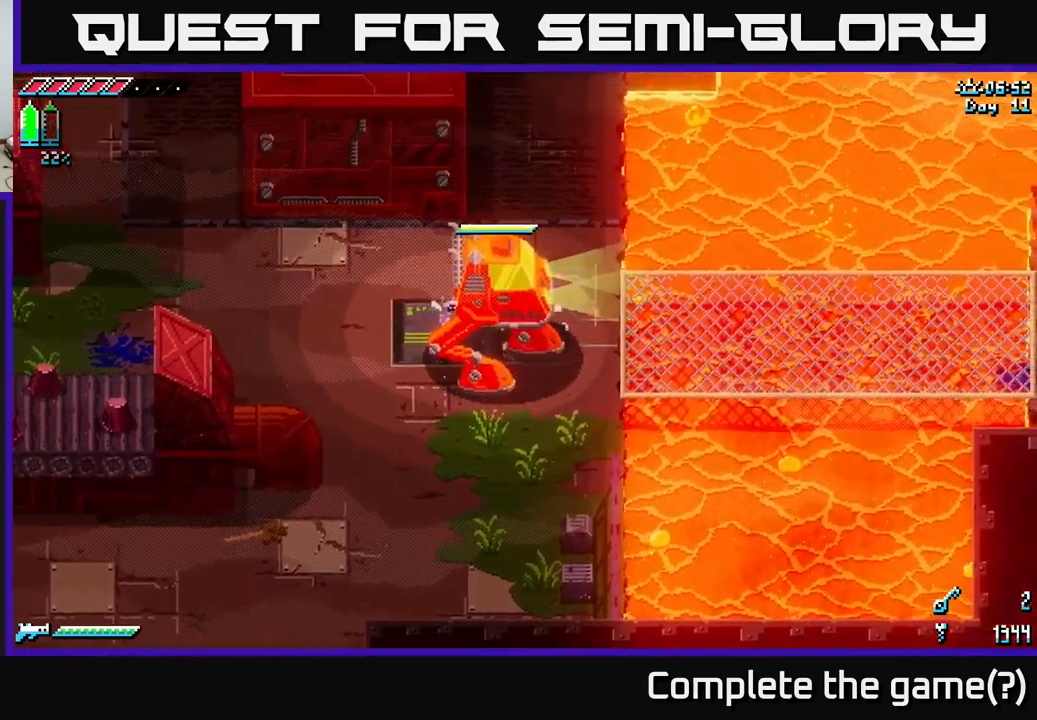
{"buttons": [], "left_stick": "right", "right_stick": "center", "events": [[250, "A", "down"], [433, "A", "up"]]}
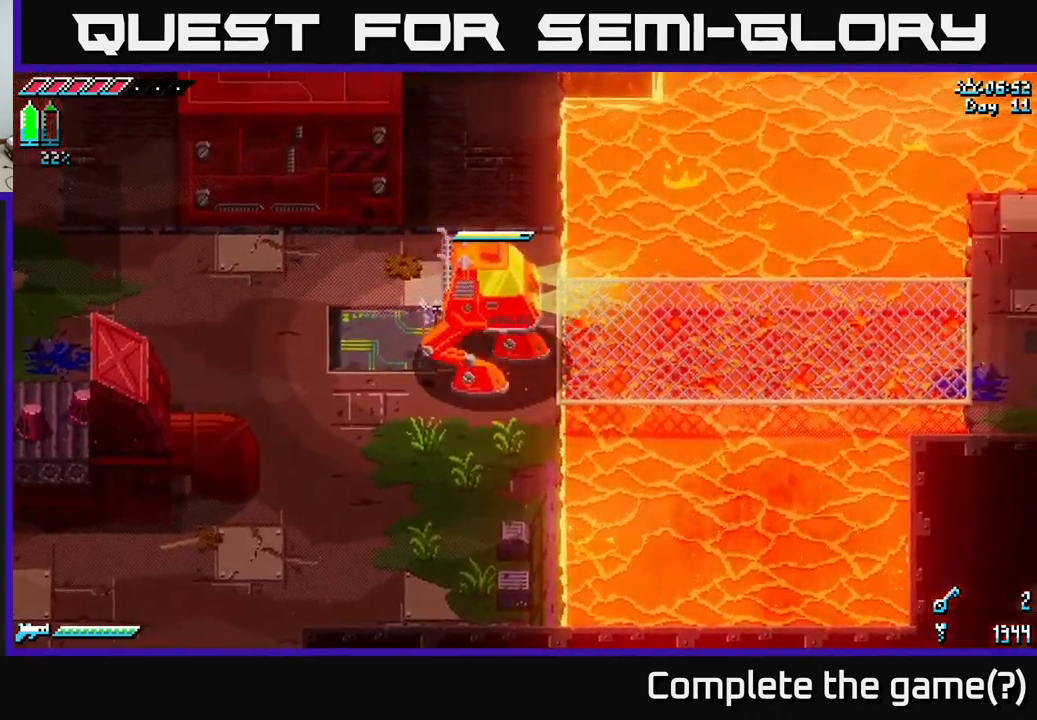
{"buttons": [], "left_stick": "up-right", "right_stick": "center", "events": [[467, "left_stick", "up-right"]]}
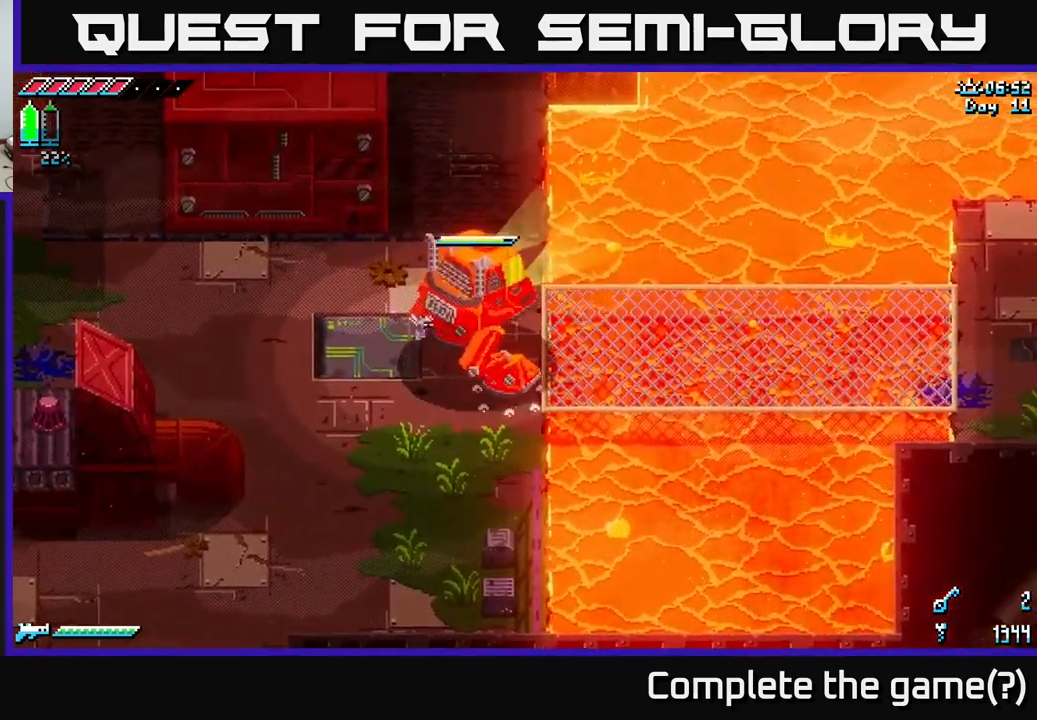
{"buttons": [], "left_stick": "right", "right_stick": "center", "events": [[100, "left_stick", "right"]]}
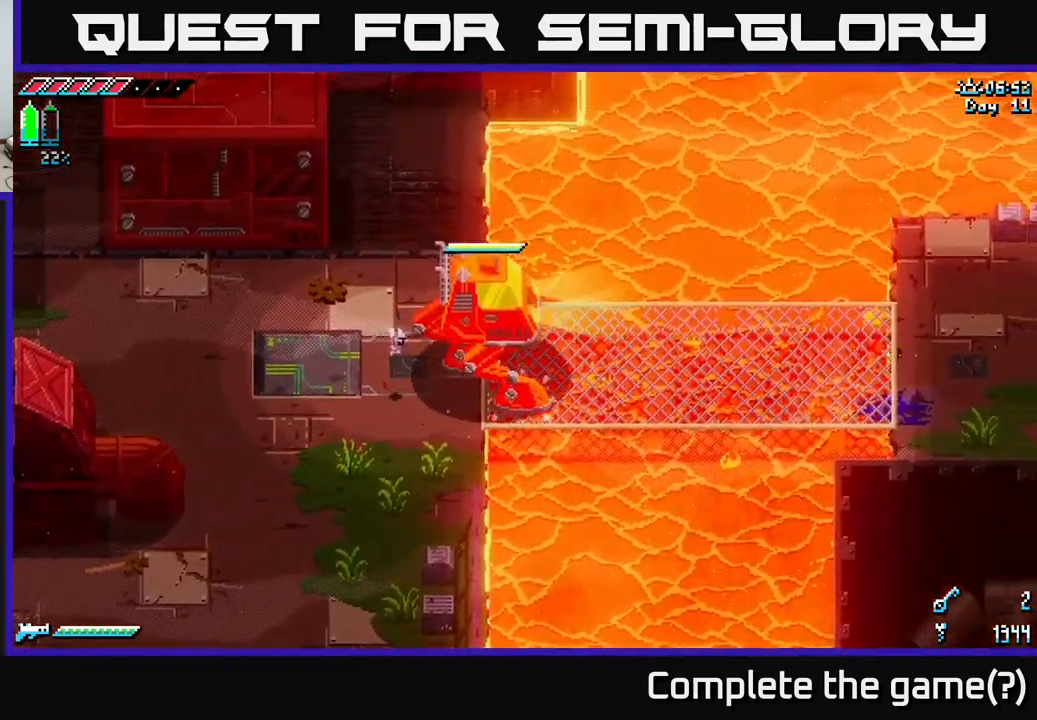
{"buttons": ["A"], "left_stick": "right", "right_stick": "center", "events": [[450, "A", "down"]]}
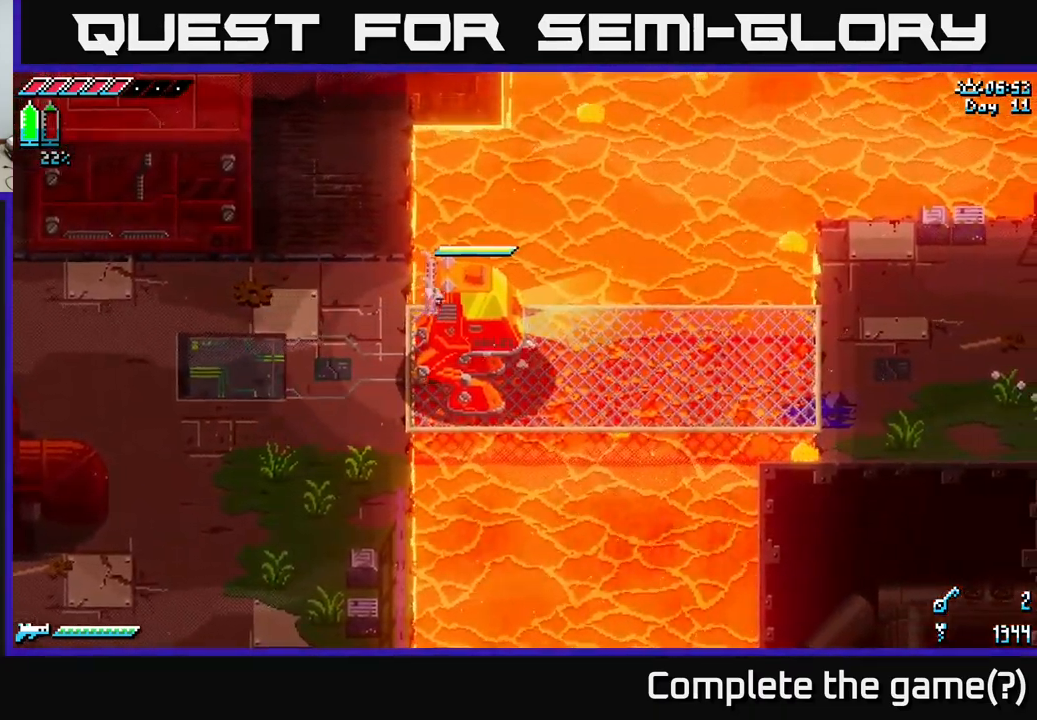
{"buttons": [], "left_stick": "right", "right_stick": "center", "events": [[150, "A", "up"]]}
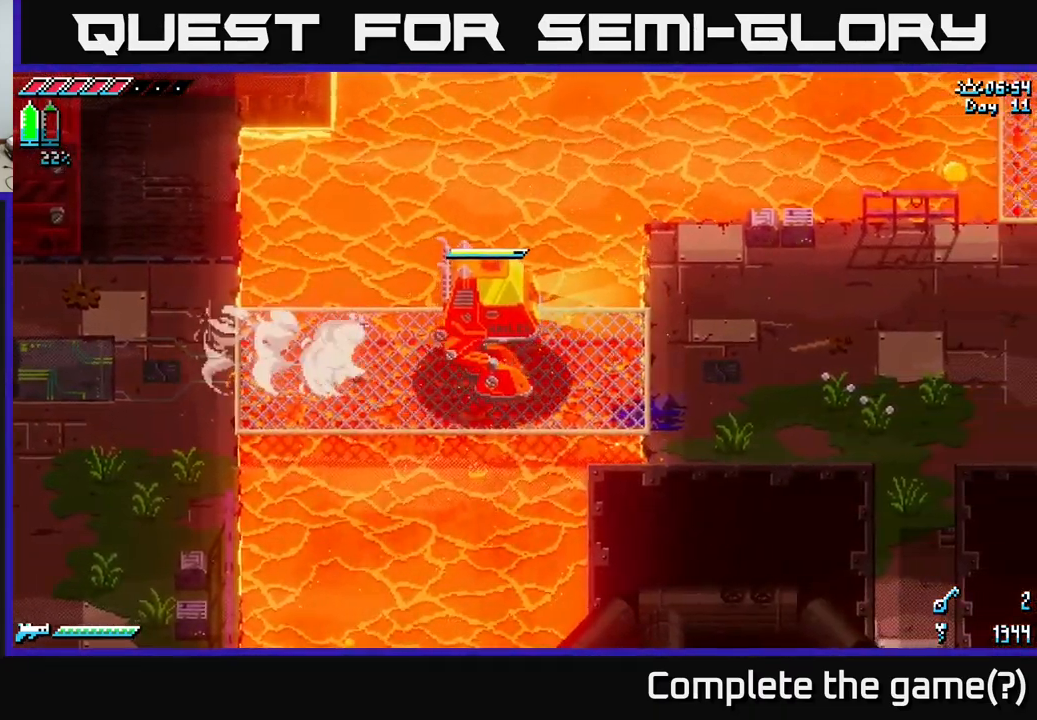
{"buttons": [], "left_stick": "right", "right_stick": "center", "events": []}
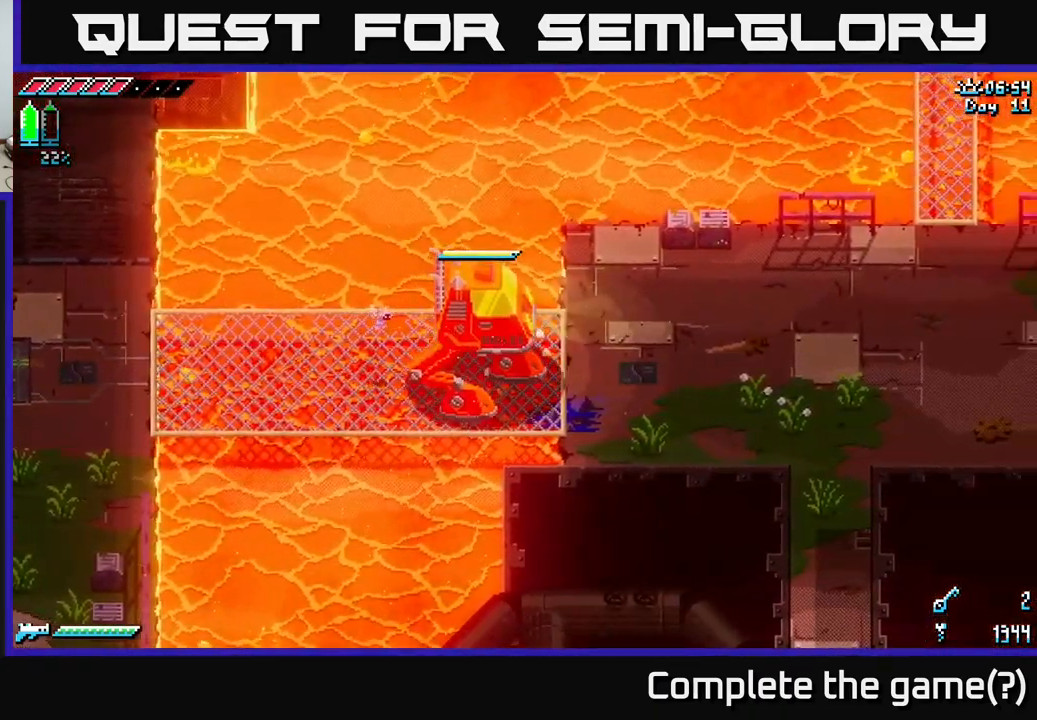
{"buttons": ["A"], "left_stick": "right", "right_stick": "center", "events": [[500, "A", "down"]]}
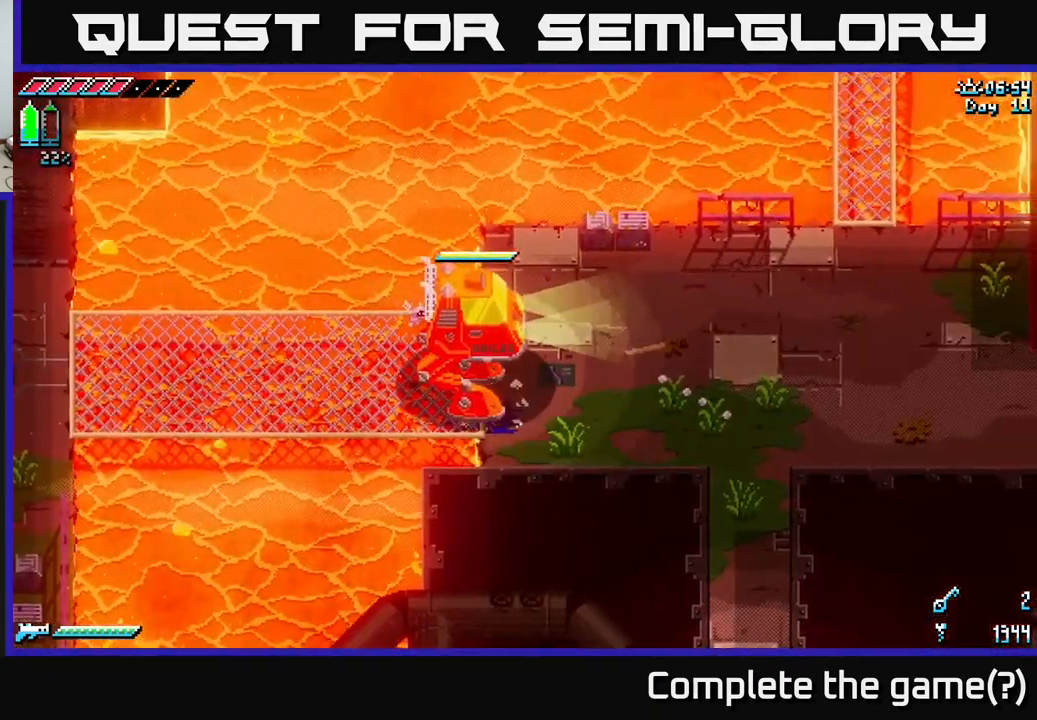
{"buttons": [], "left_stick": "right", "right_stick": "center", "events": [[183, "A", "up"]]}
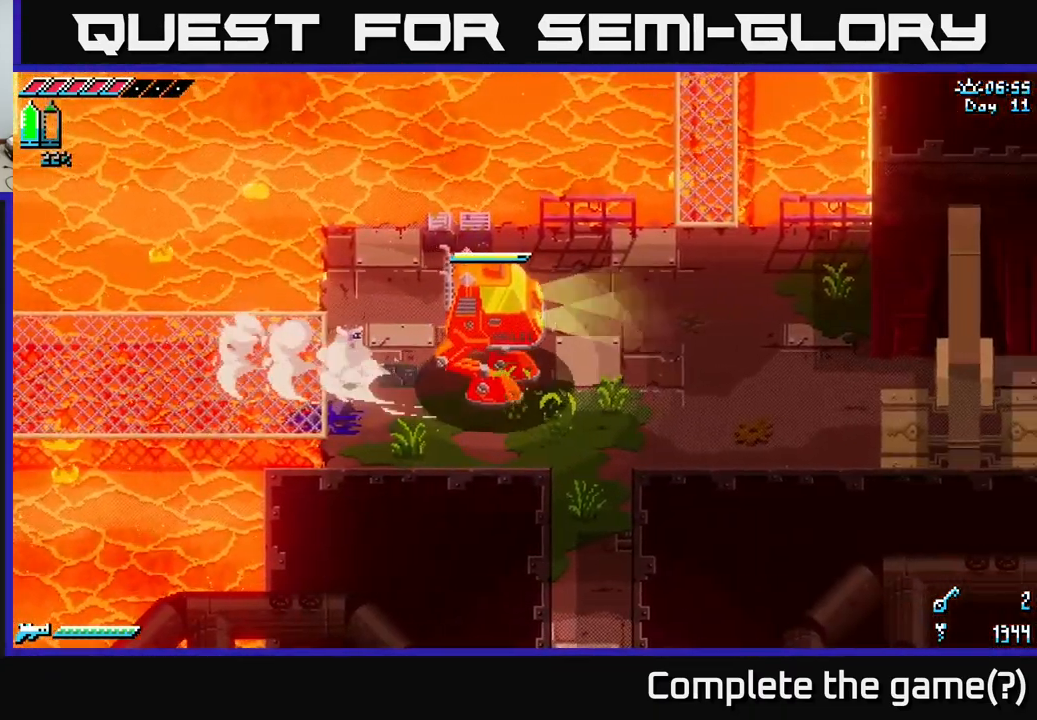
{"buttons": [], "left_stick": "right", "right_stick": "center", "events": []}
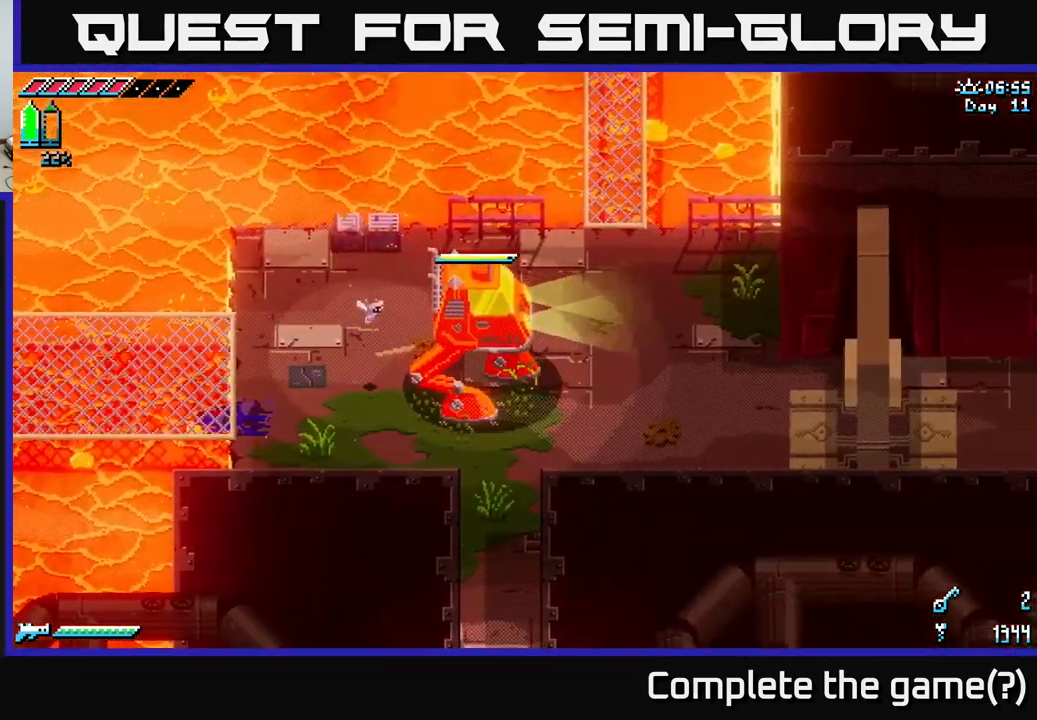
{"buttons": [], "left_stick": "down-right", "right_stick": "center", "events": [[384, "left_stick", "down-right"]]}
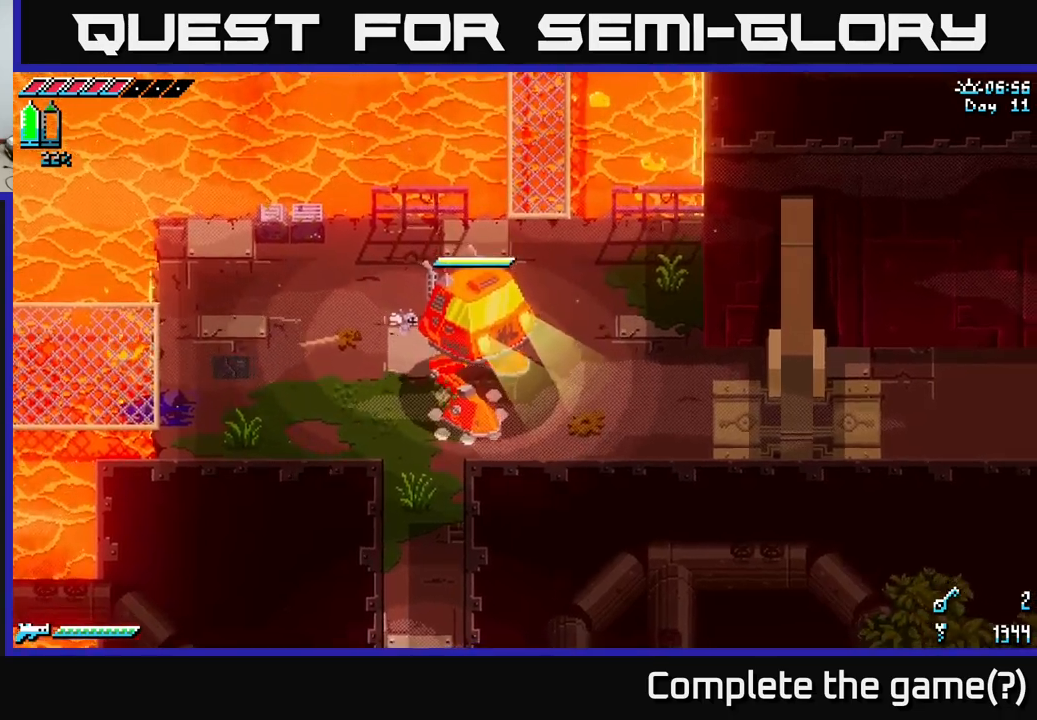
{"buttons": [], "left_stick": "center", "right_stick": "center", "events": [[467, "left_stick", "center"]]}
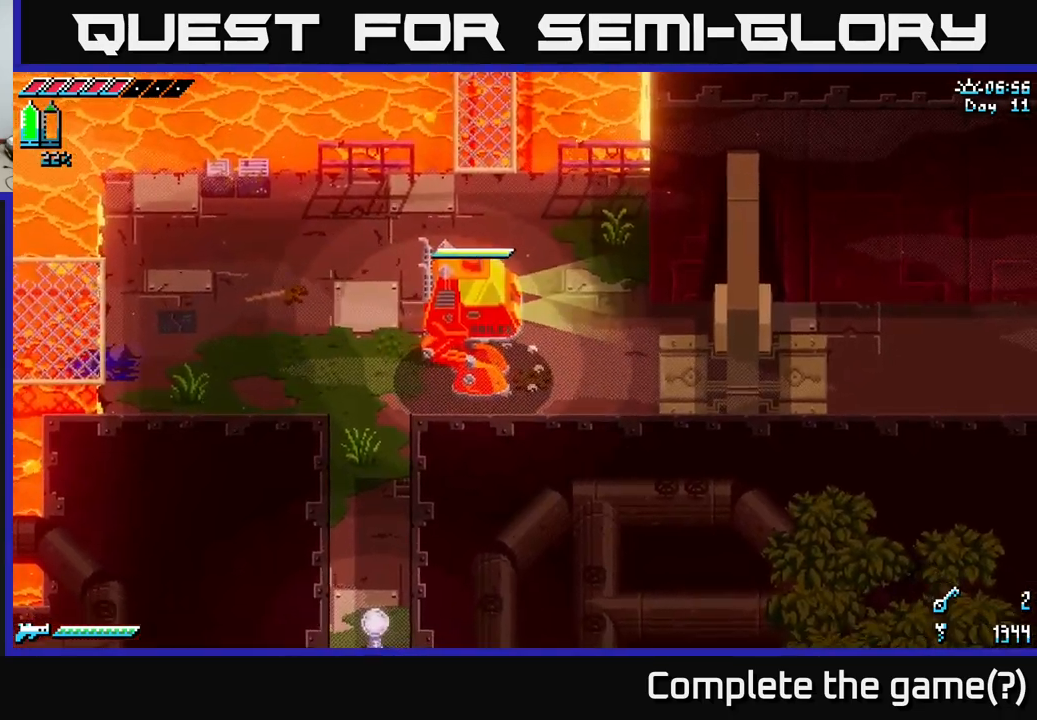
{"buttons": [], "left_stick": "center", "right_stick": "center", "events": [[267, "Y", "down"], [350, "Y", "up"]]}
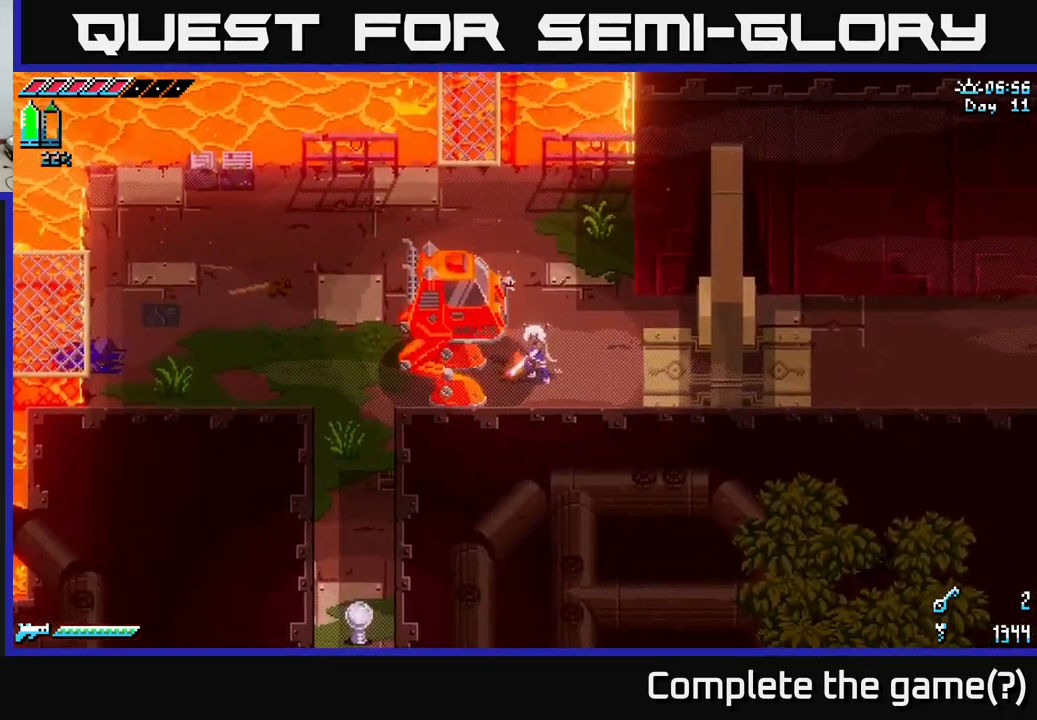
{"buttons": [], "left_stick": "right", "right_stick": "center", "events": [[17, "left_stick", "right"]]}
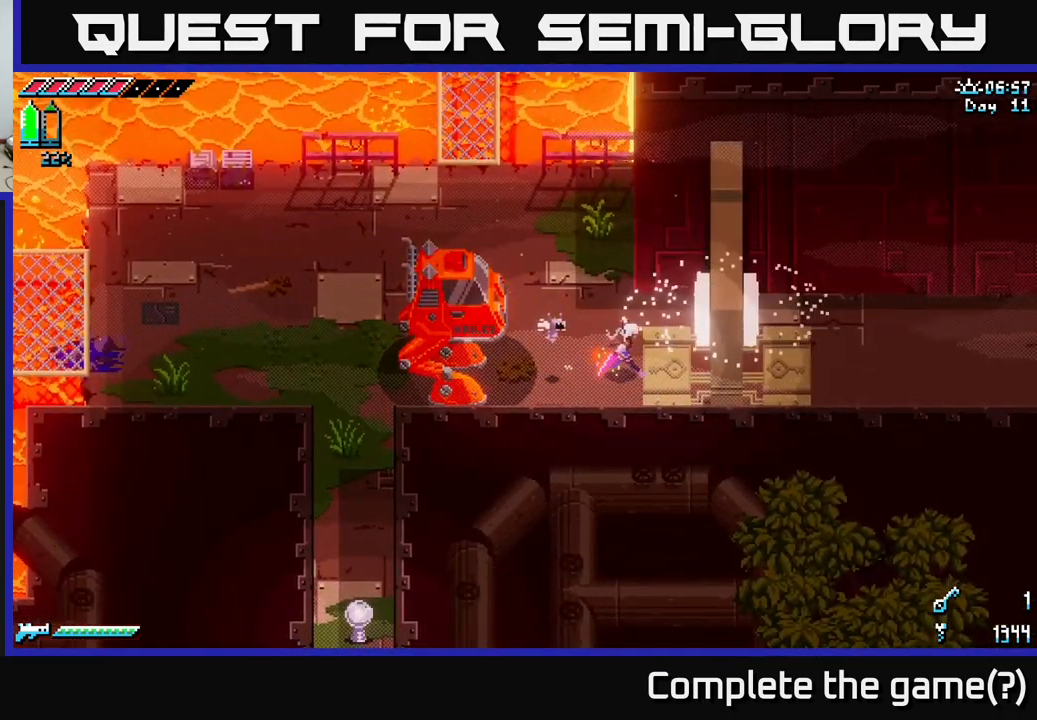
{"buttons": [], "left_stick": "left", "right_stick": "center", "events": [[150, "left_stick", "left"]]}
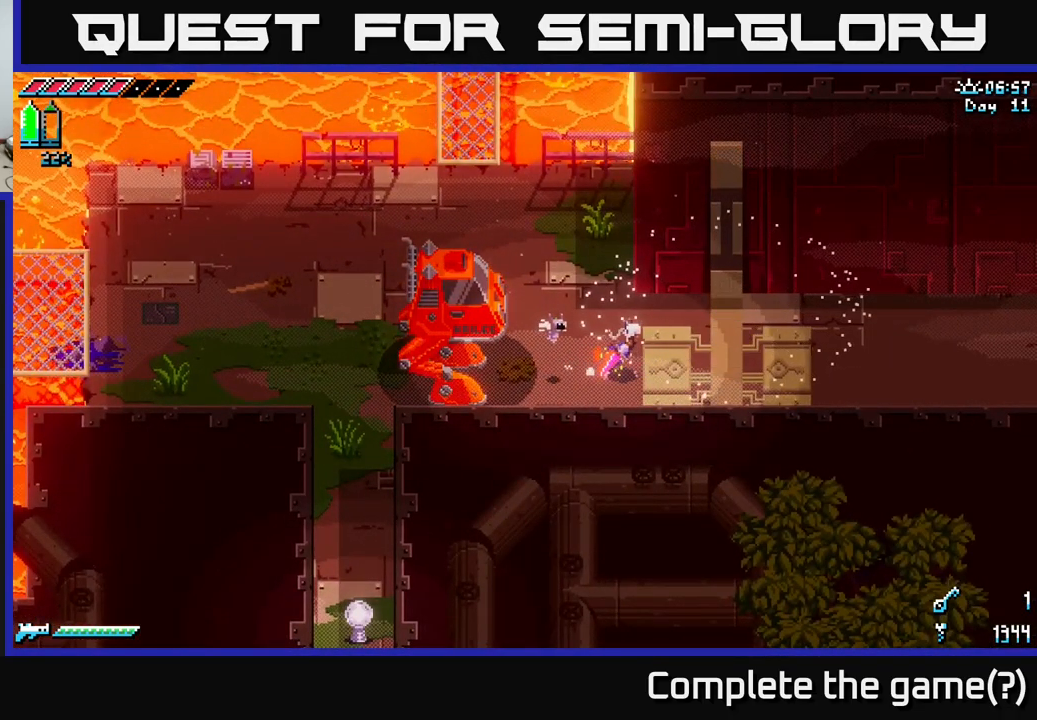
{"buttons": [], "left_stick": "left", "right_stick": "center", "events": [[317, "left_stick", "center"], [417, "left_stick", "left"]]}
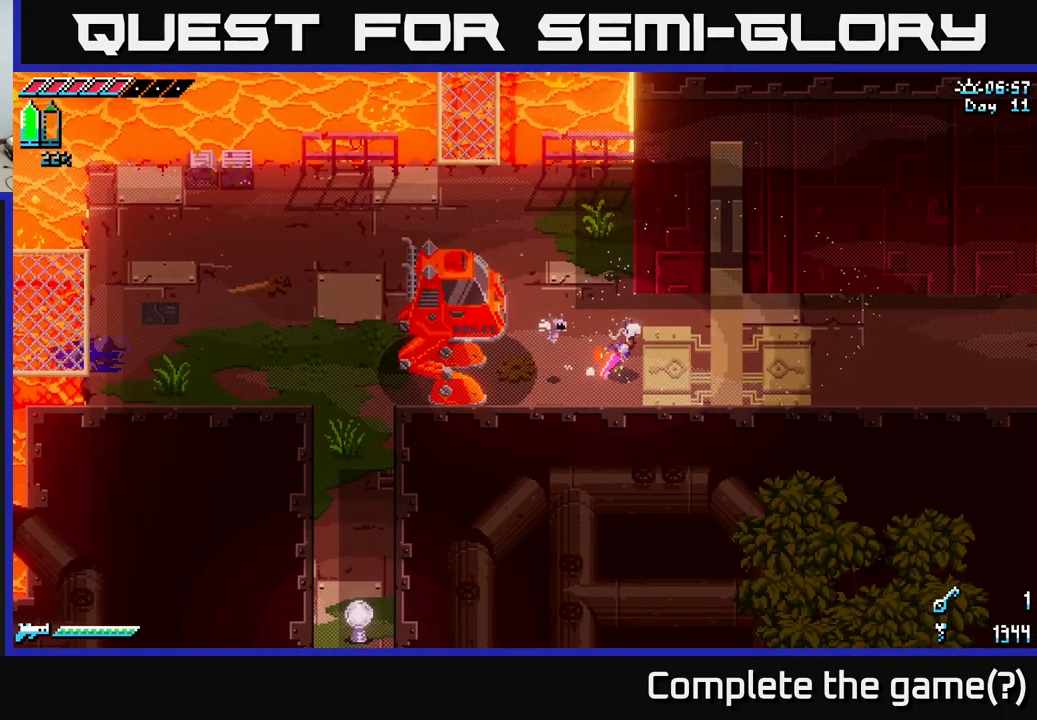
{"buttons": [], "left_stick": "left", "right_stick": "center", "events": []}
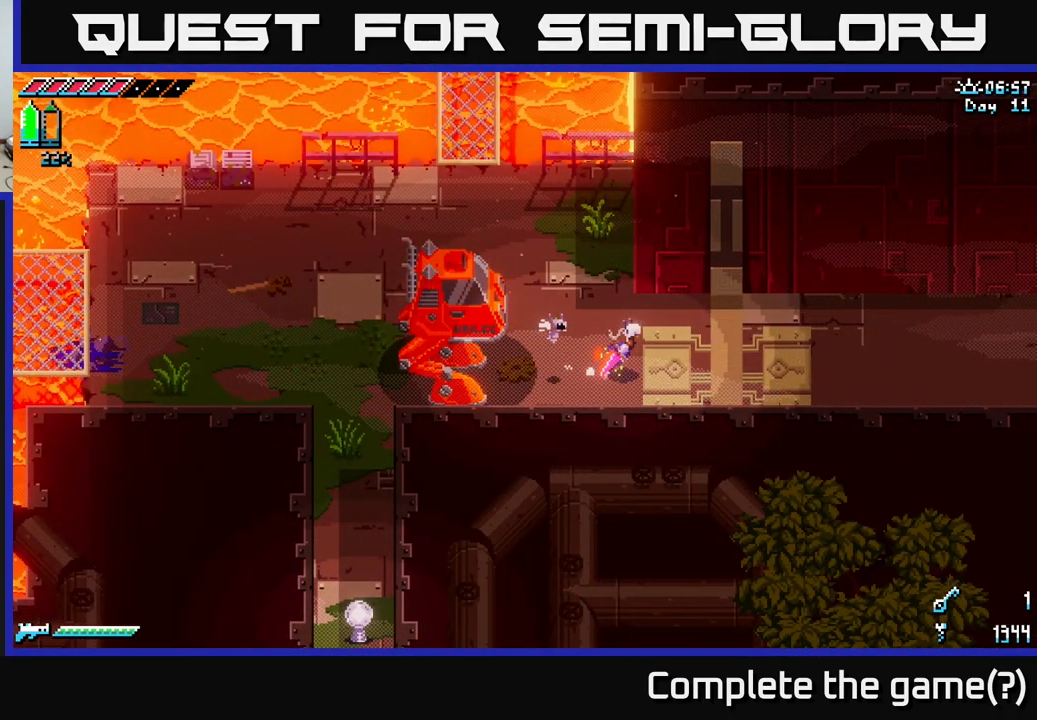
{"buttons": [], "left_stick": "left", "right_stick": "center", "events": []}
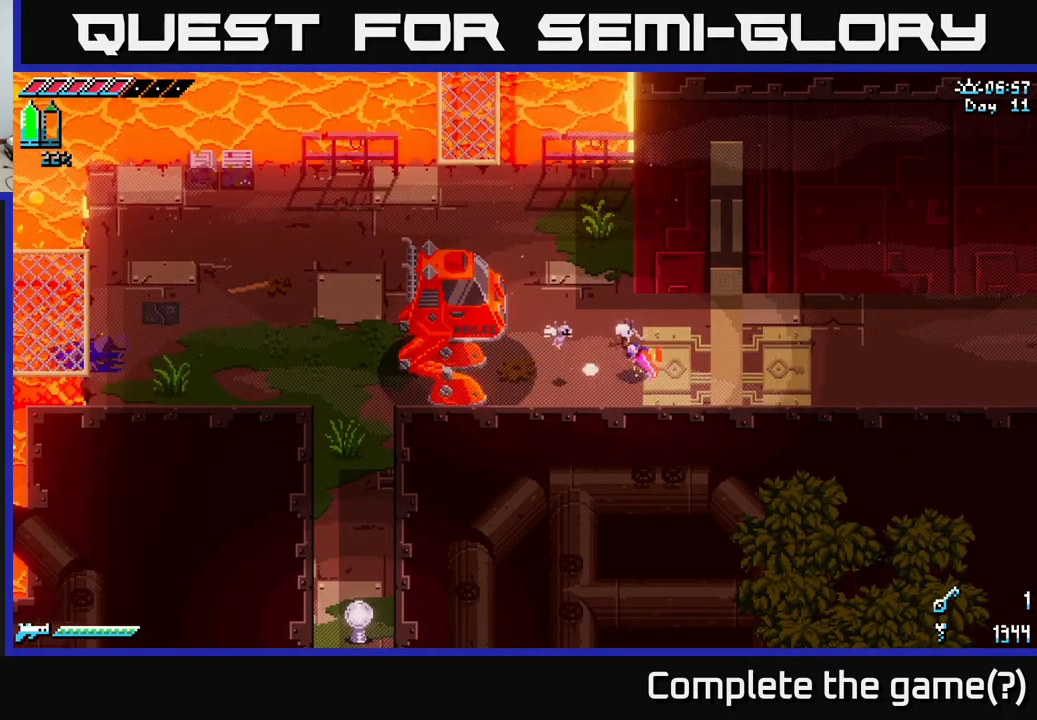
{"buttons": [], "left_stick": "left", "right_stick": "center", "events": []}
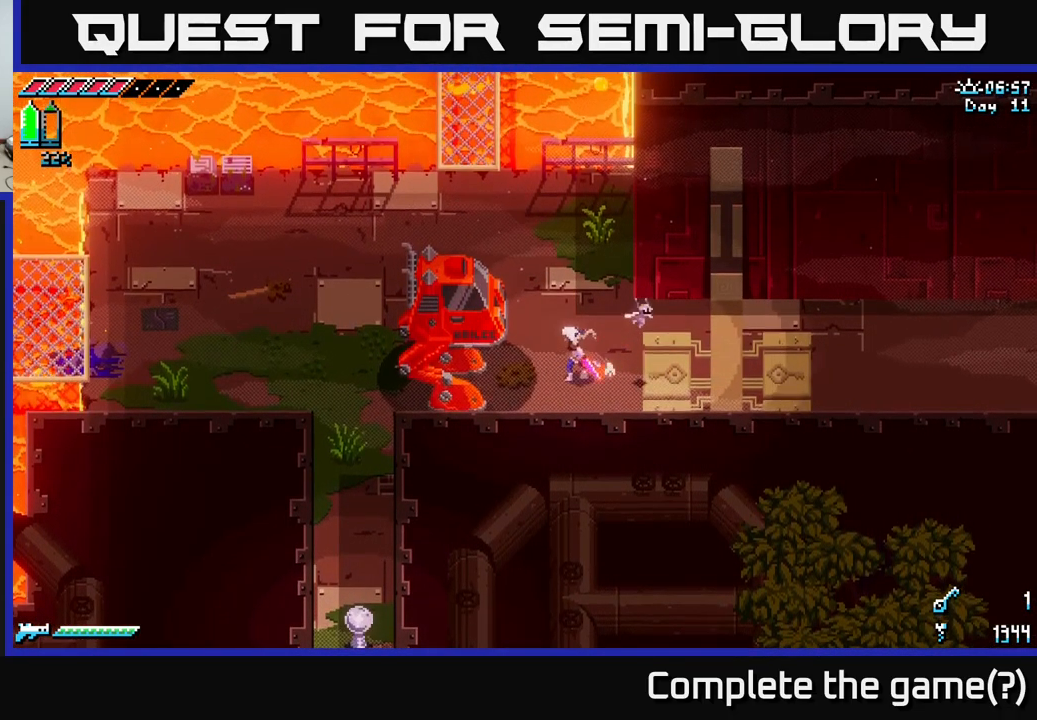
{"buttons": [], "left_stick": "right", "right_stick": "center", "events": [[317, "Y", "down"], [367, "left_stick", "center"], [400, "Y", "up"], [500, "left_stick", "right"]]}
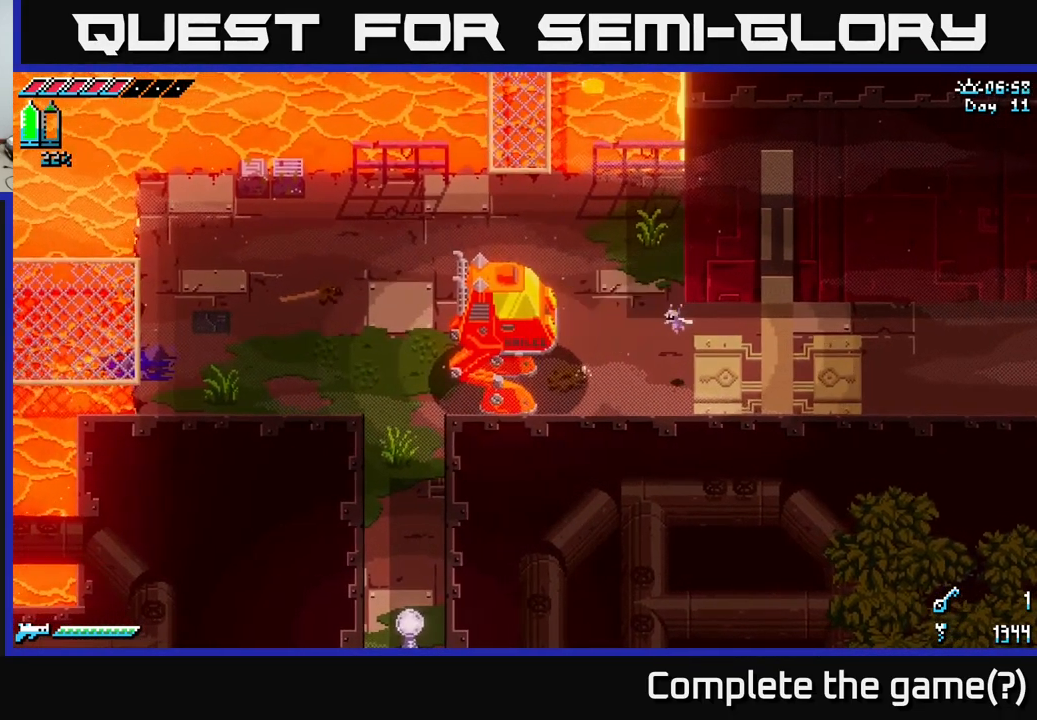
{"buttons": [], "left_stick": "right", "right_stick": "center", "events": []}
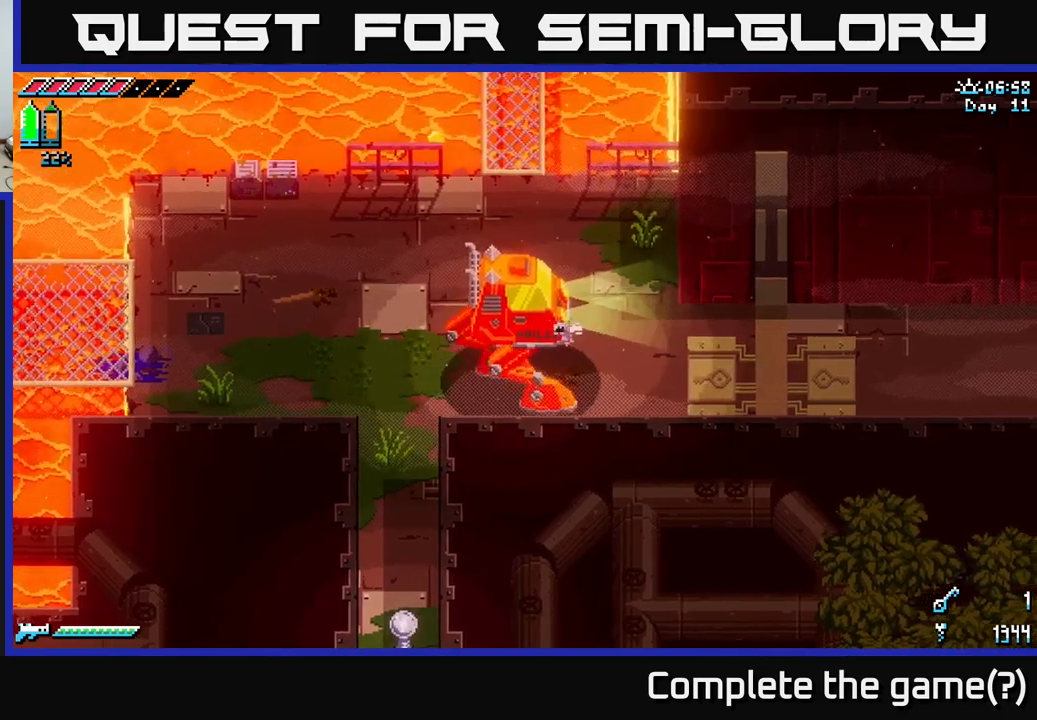
{"buttons": [], "left_stick": "right", "right_stick": "center", "events": []}
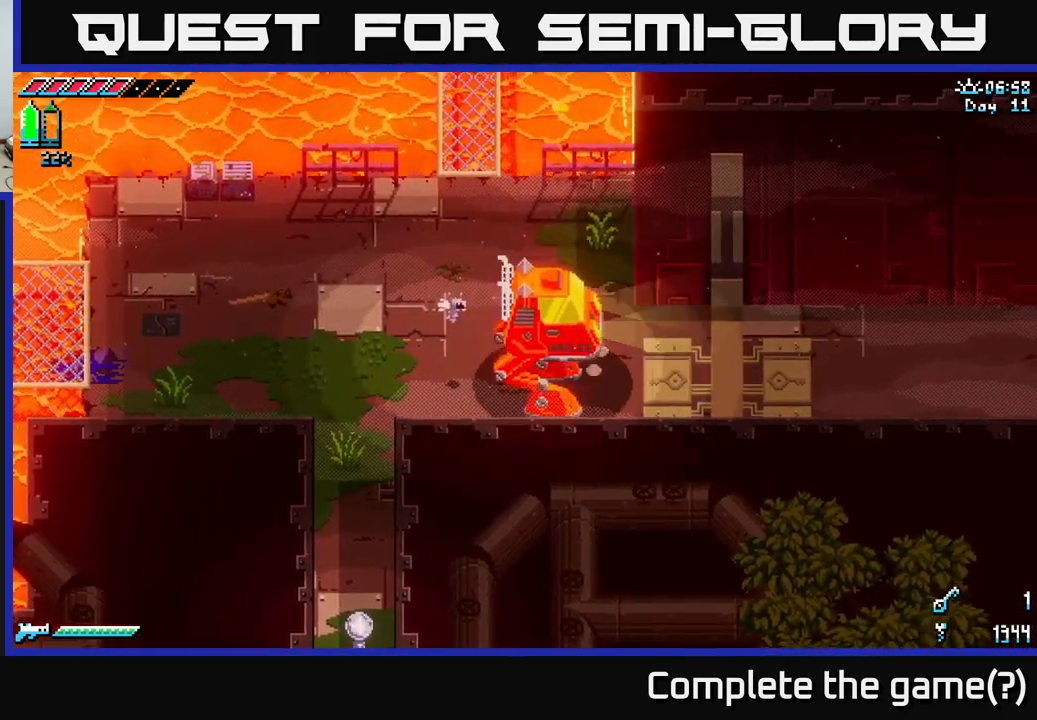
{"buttons": [], "left_stick": "right", "right_stick": "center", "events": [[50, "X", "down"], [166, "X", "up"]]}